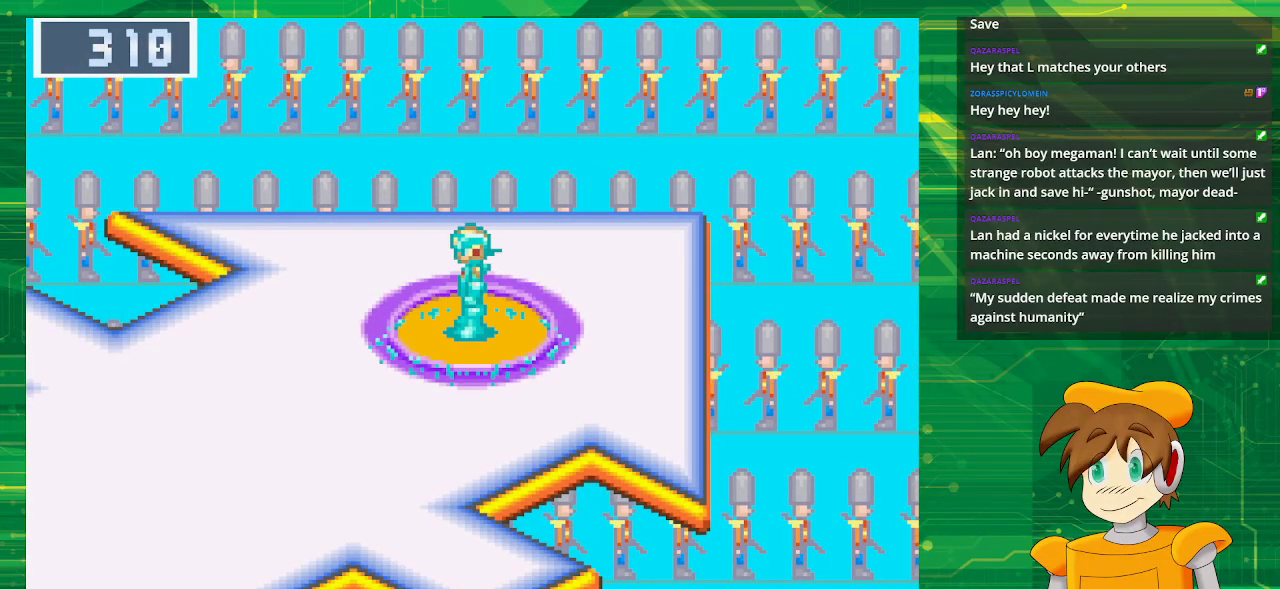
Gameplay with a controller (Nintendo layout); each line is a JSON object with the inputs held at the frame after it. "events" lists button and stick changes between this image and that frame as [ms after this image, input, new state], when the widget could be followed in between. Not read: L3 R3.
{"buttons": ["B", "DPAD_DOWN", "DPAD_LEFT"], "events": [[133, "DPAD_DOWN", "down"], [167, "B", "down"], [167, "DPAD_LEFT", "down"]]}
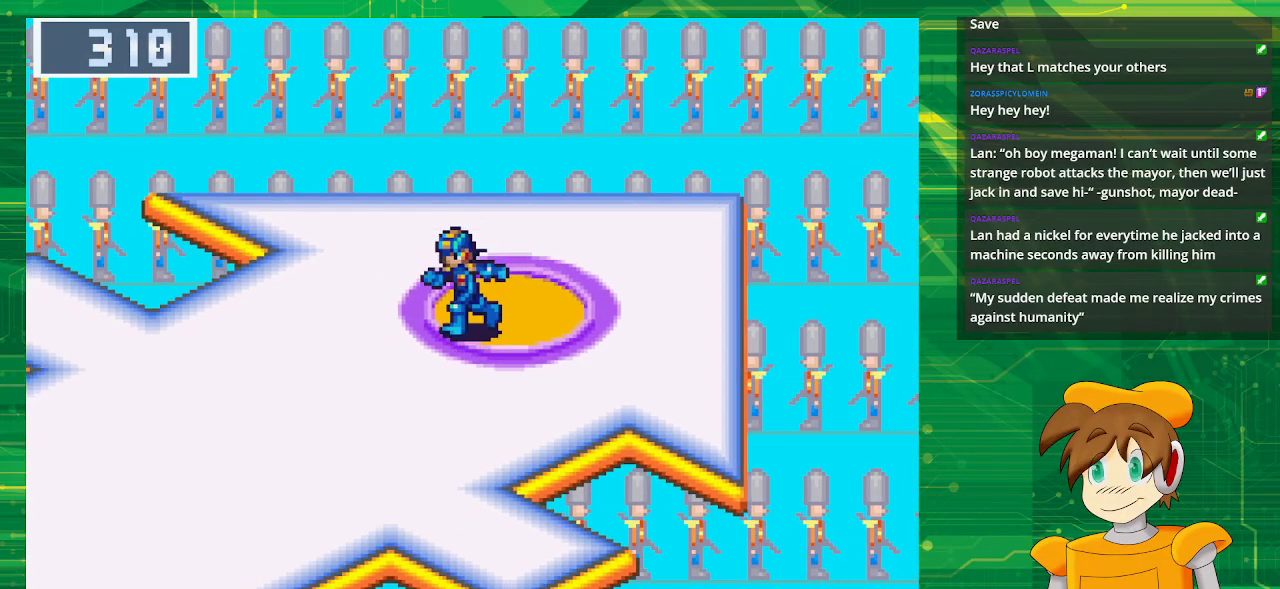
{"buttons": ["B", "DPAD_DOWN", "DPAD_LEFT"], "events": []}
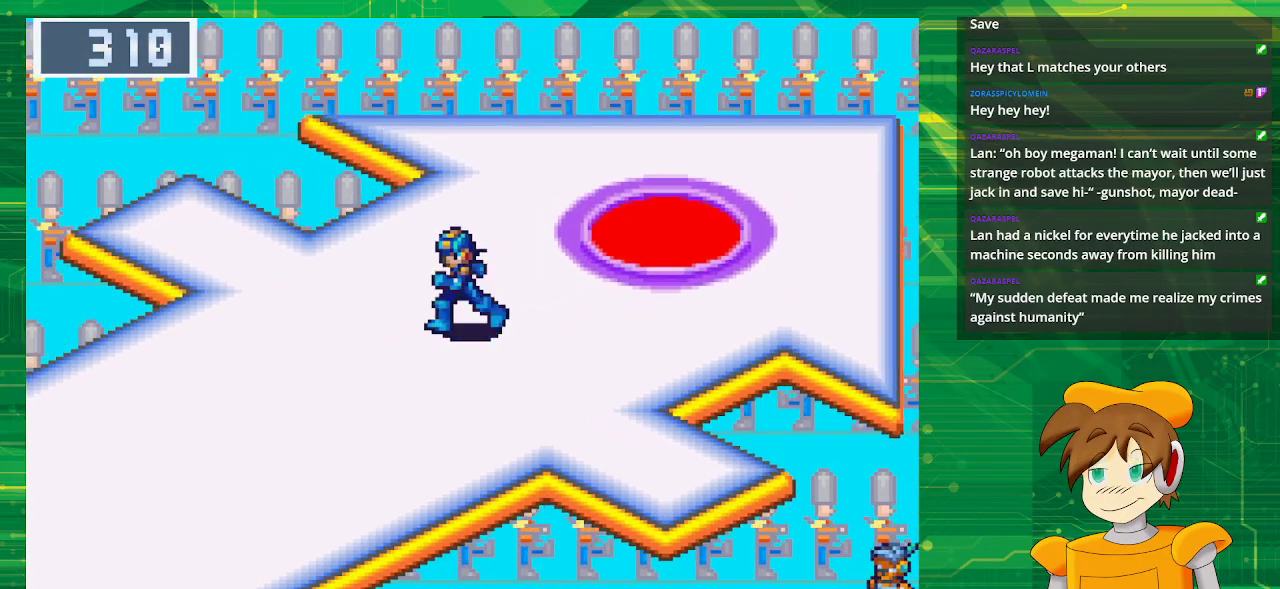
{"buttons": ["B", "DPAD_DOWN", "DPAD_LEFT"], "events": []}
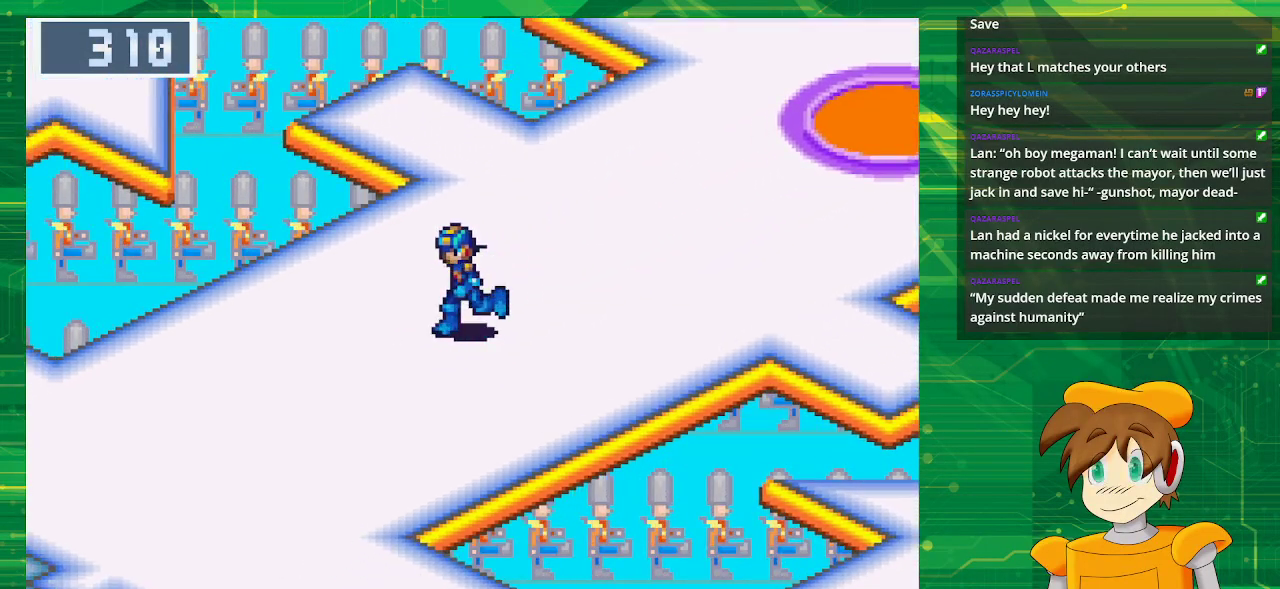
{"buttons": ["B", "DPAD_DOWN", "DPAD_LEFT"], "events": []}
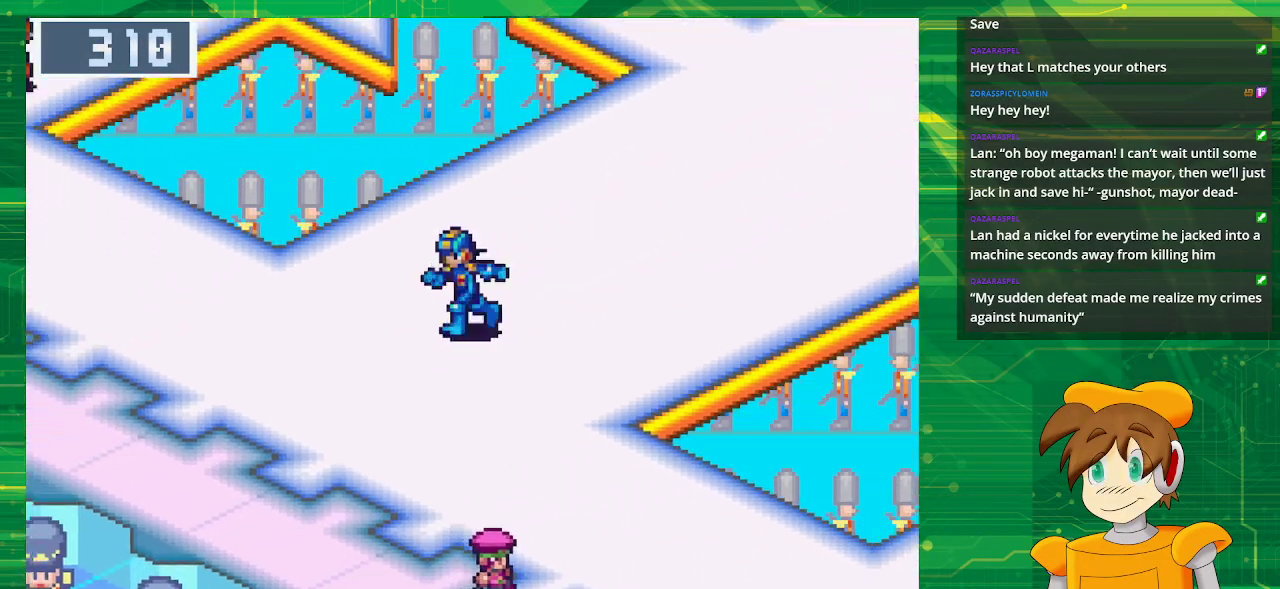
{"buttons": ["B", "DPAD_DOWN", "DPAD_LEFT"], "events": []}
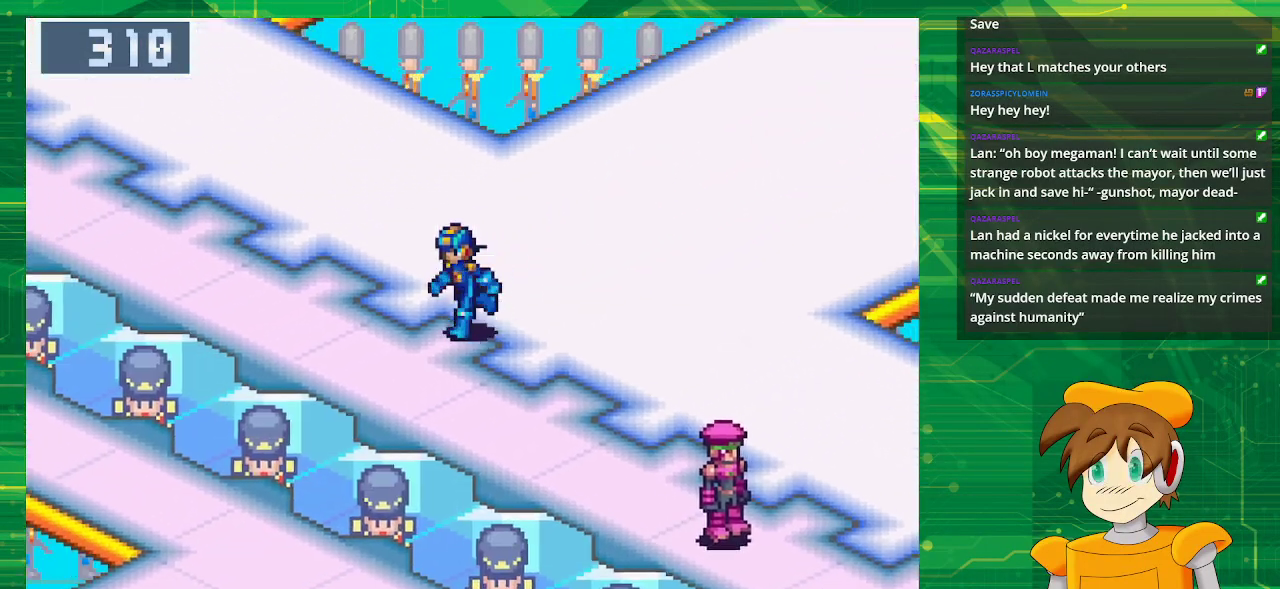
{"buttons": ["B", "DPAD_UP", "DPAD_LEFT"], "events": [[33, "DPAD_DOWN", "up"], [100, "DPAD_UP", "down"]]}
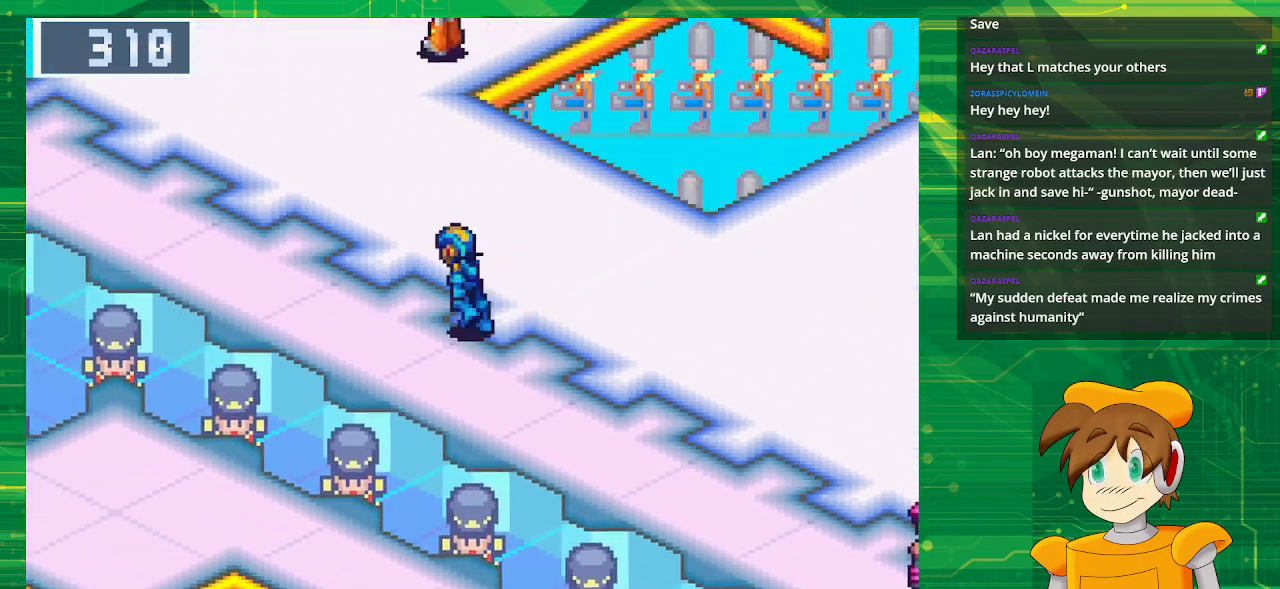
{"buttons": ["B", "DPAD_UP", "DPAD_LEFT"], "events": []}
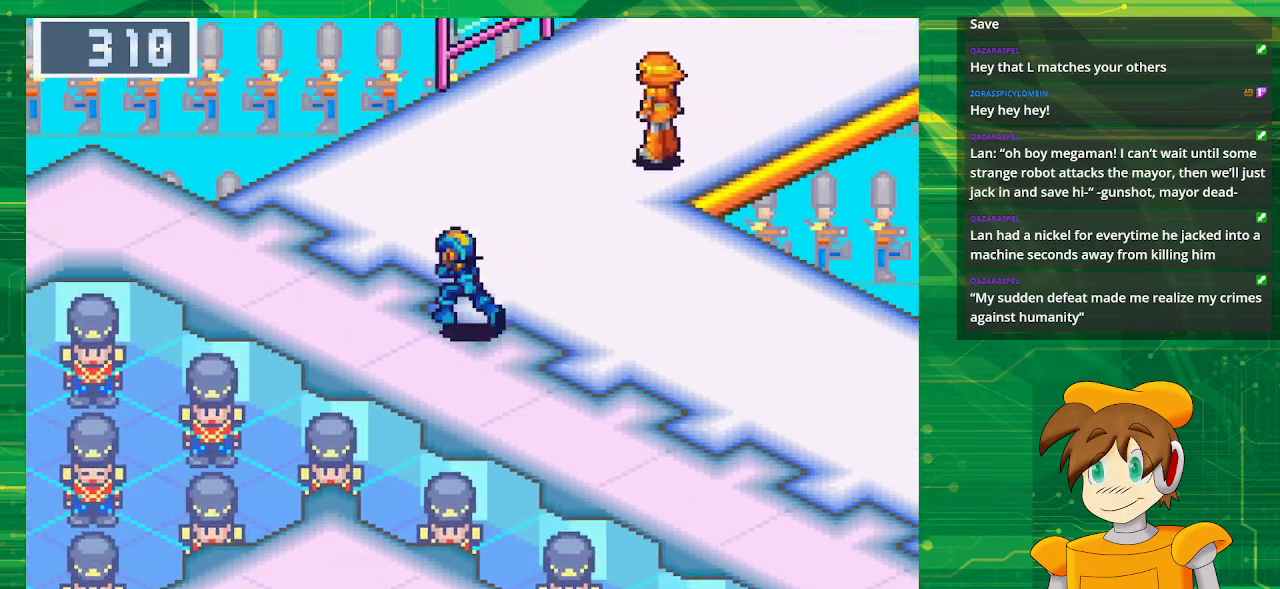
{"buttons": ["B", "DPAD_UP", "DPAD_RIGHT"], "events": [[133, "DPAD_LEFT", "up"], [250, "DPAD_RIGHT", "down"]]}
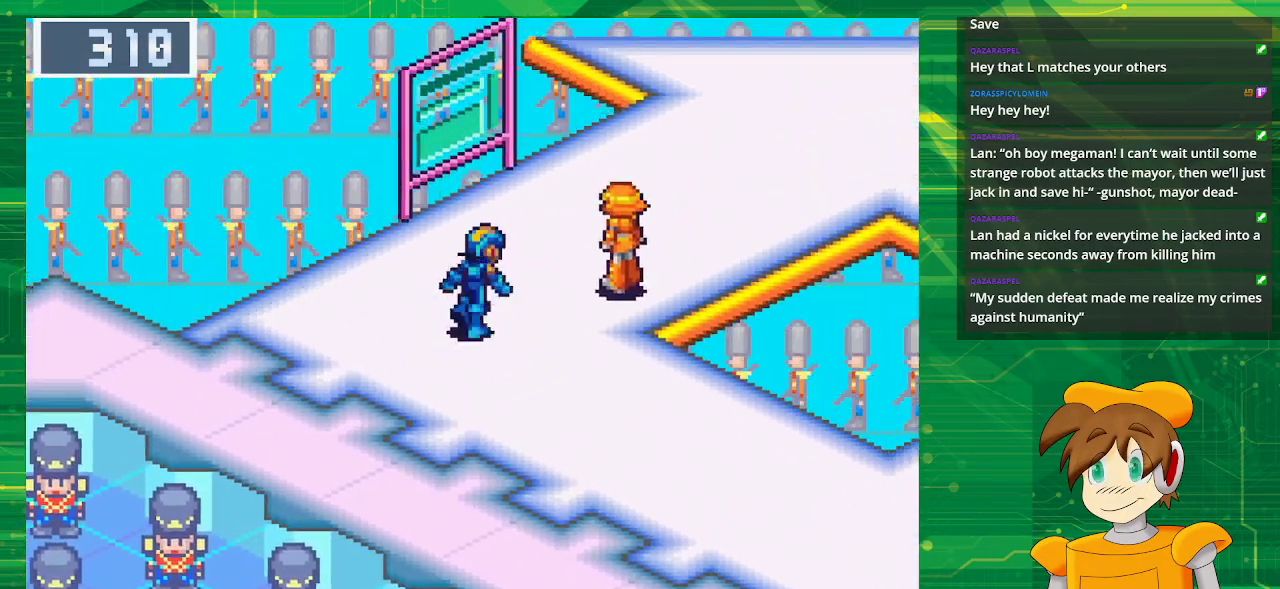
{"buttons": ["B", "DPAD_UP", "DPAD_RIGHT"], "events": []}
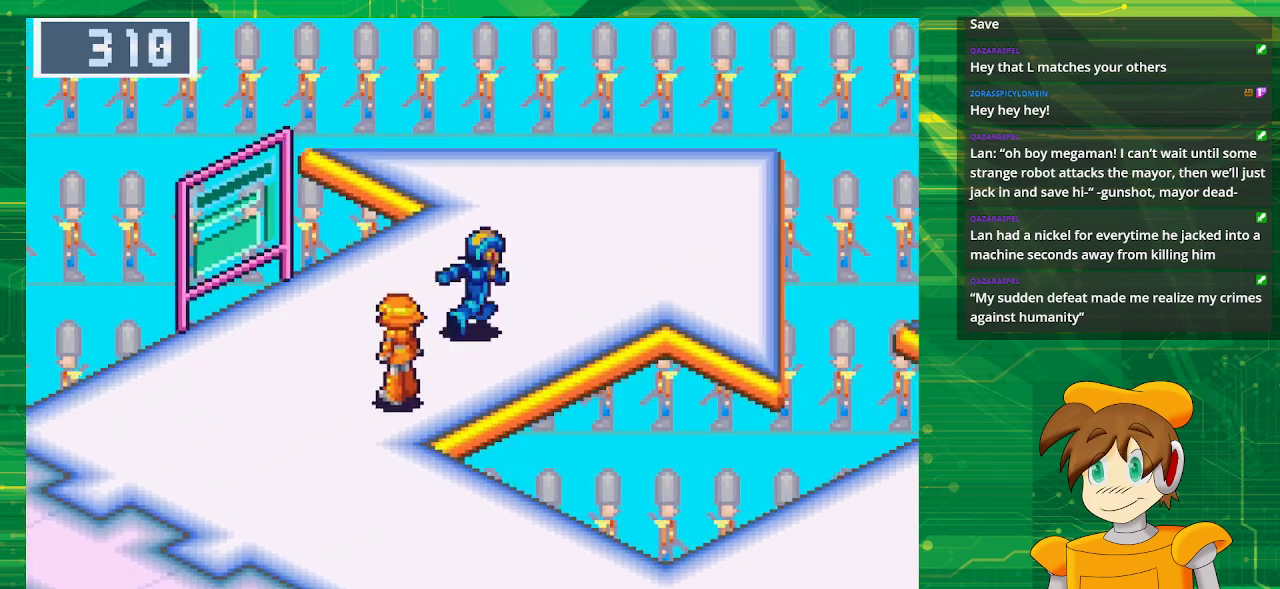
{"buttons": ["B", "DPAD_UP", "DPAD_RIGHT"], "events": []}
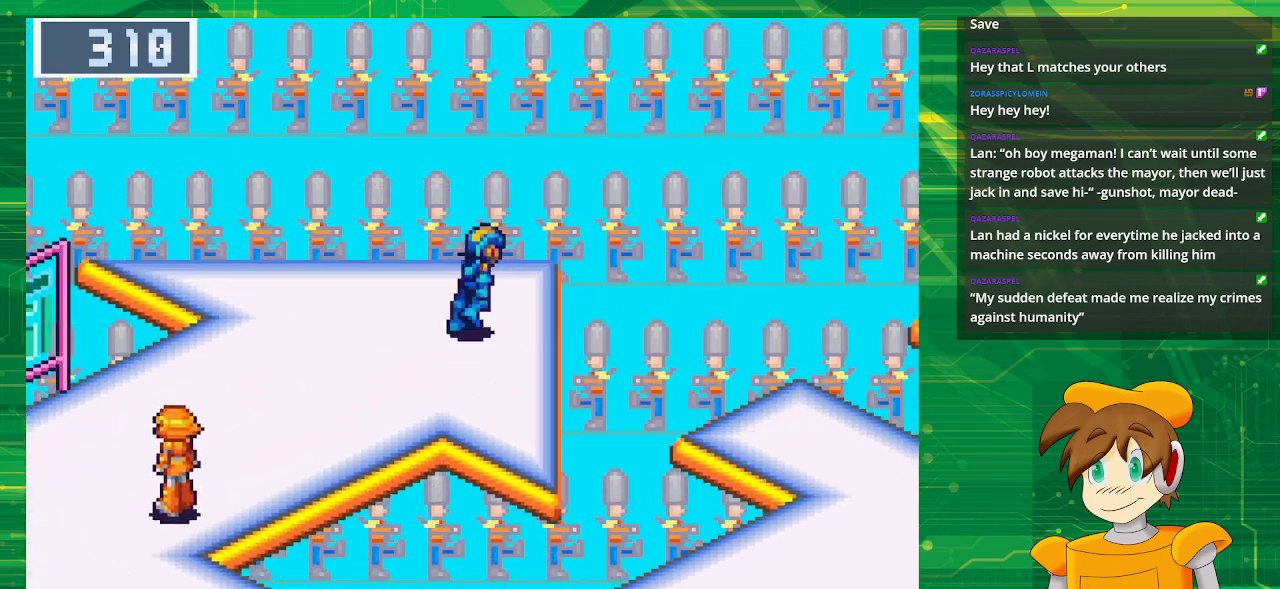
{"buttons": ["B"], "events": [[417, "DPAD_RIGHT", "up"], [483, "DPAD_UP", "up"]]}
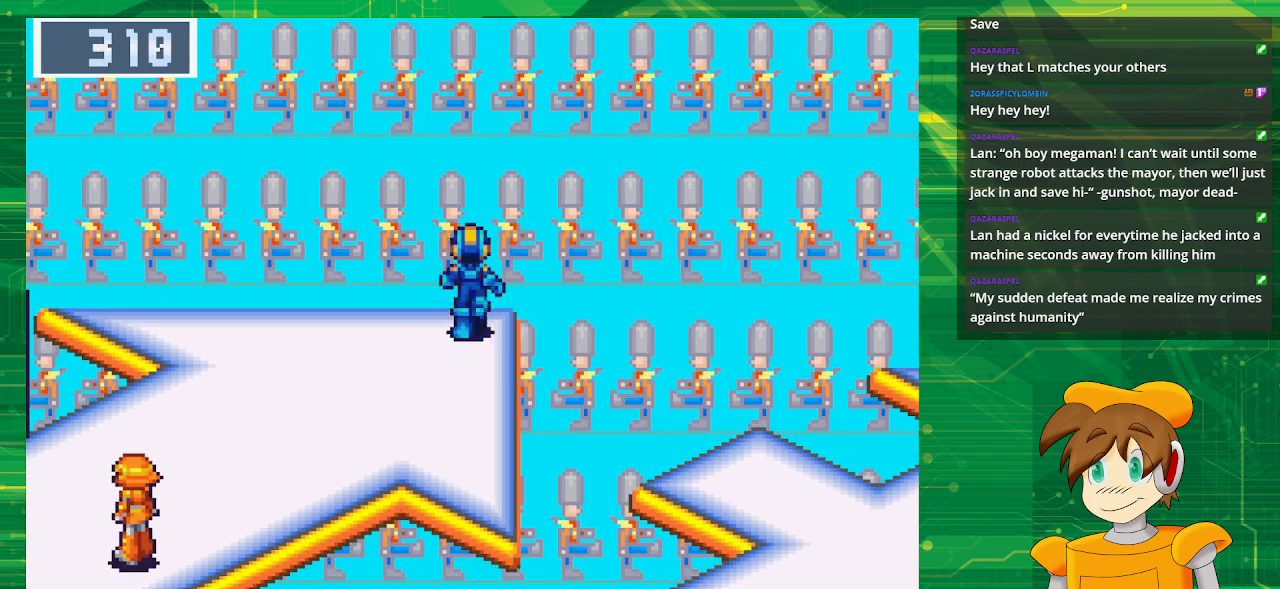
{"buttons": ["B", "DPAD_DOWN", "DPAD_LEFT"], "events": [[117, "DPAD_LEFT", "down"], [250, "DPAD_DOWN", "down"]]}
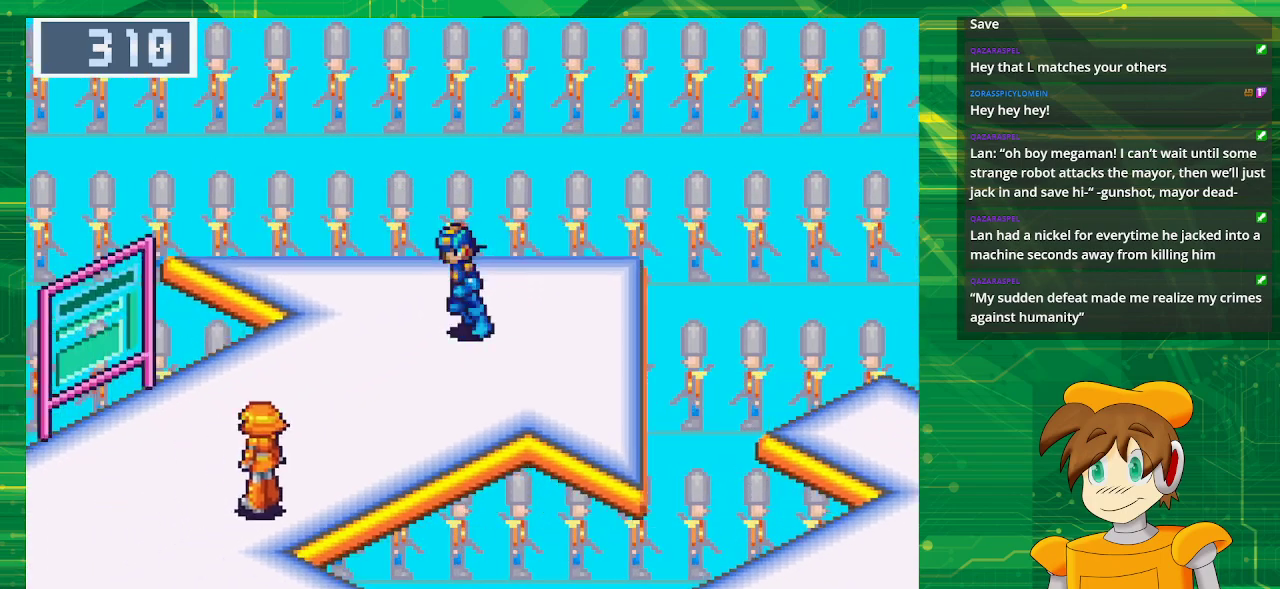
{"buttons": ["B", "DPAD_LEFT"], "events": [[467, "DPAD_DOWN", "up"]]}
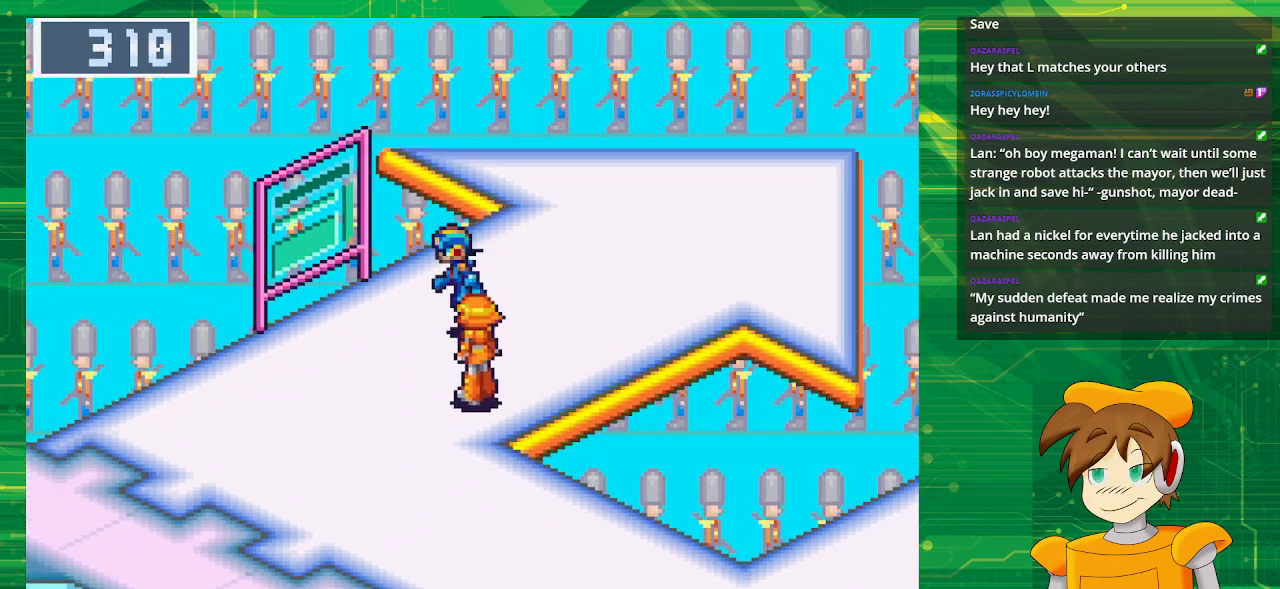
{"buttons": ["A"], "events": [[267, "DPAD_LEFT", "up"], [300, "DPAD_UP", "down"], [317, "B", "up"], [433, "A", "down"], [483, "DPAD_UP", "up"]]}
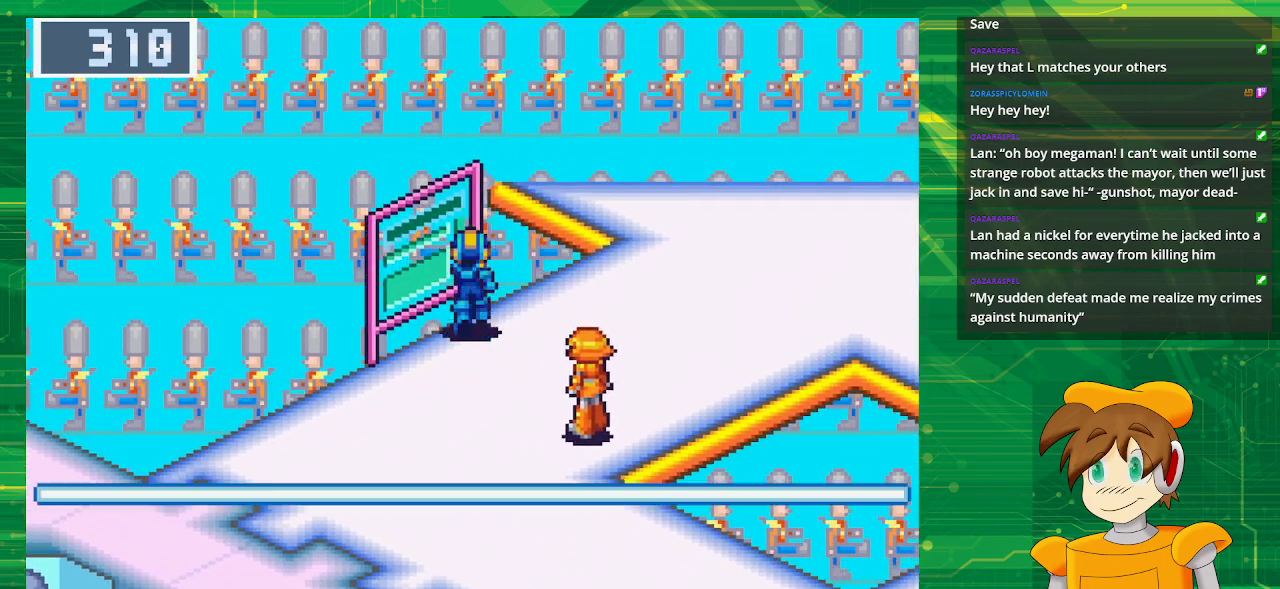
{"buttons": [], "events": [[67, "A", "up"], [367, "A", "down"], [500, "A", "up"]]}
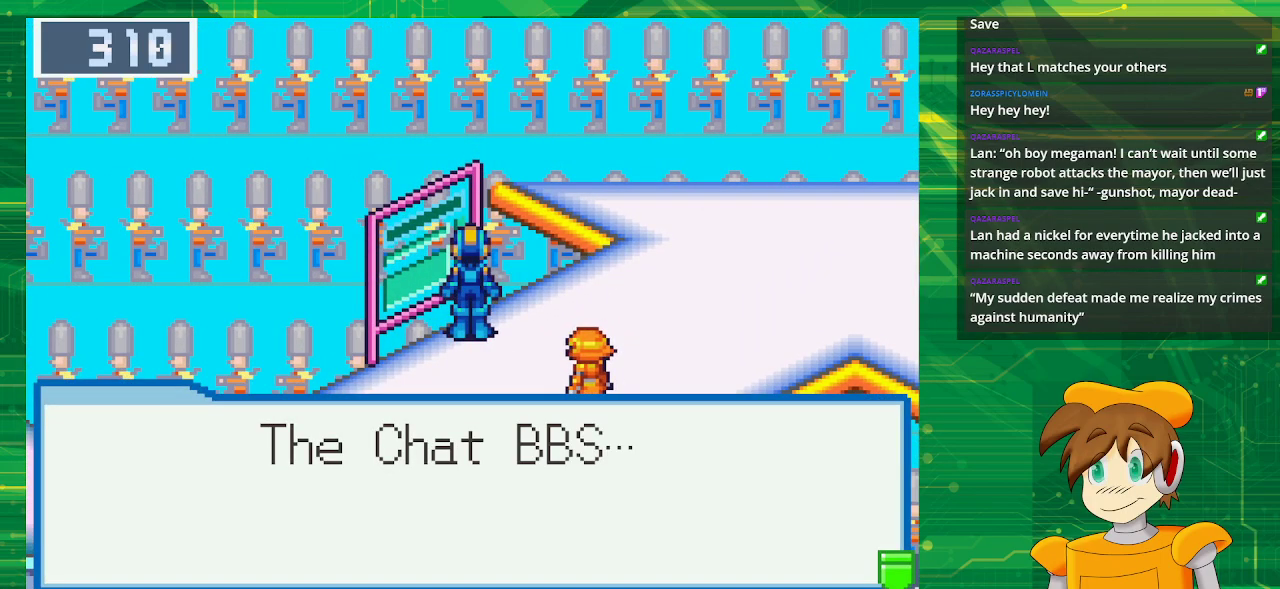
{"buttons": [], "events": [[217, "A", "down"], [333, "A", "up"]]}
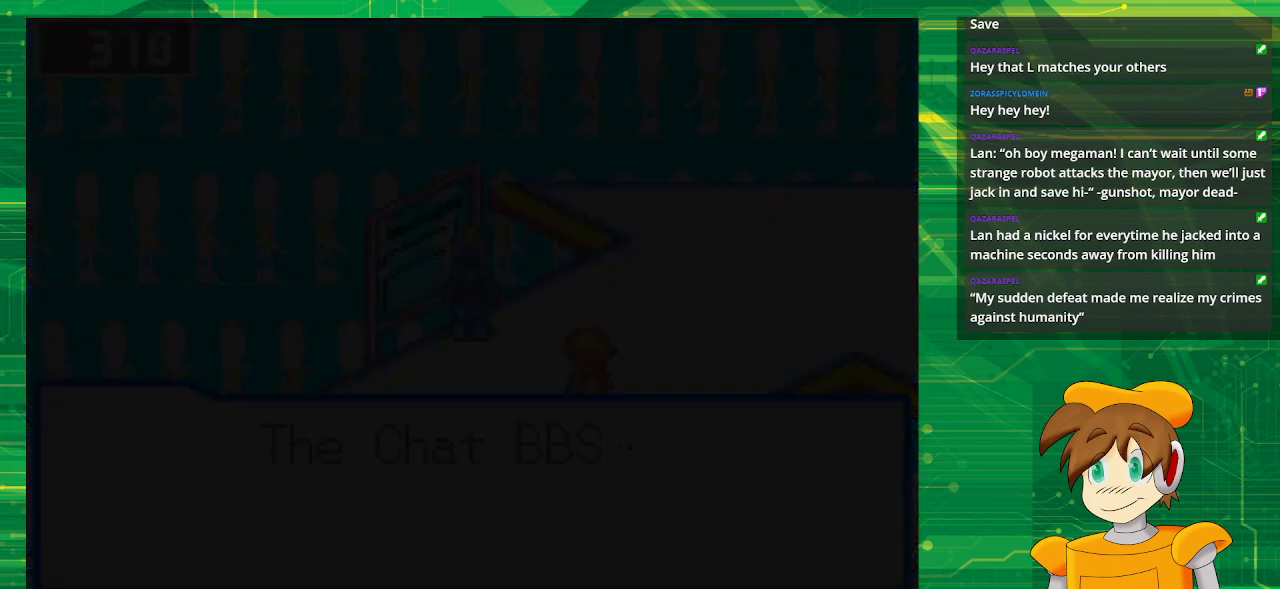
{"buttons": [], "events": []}
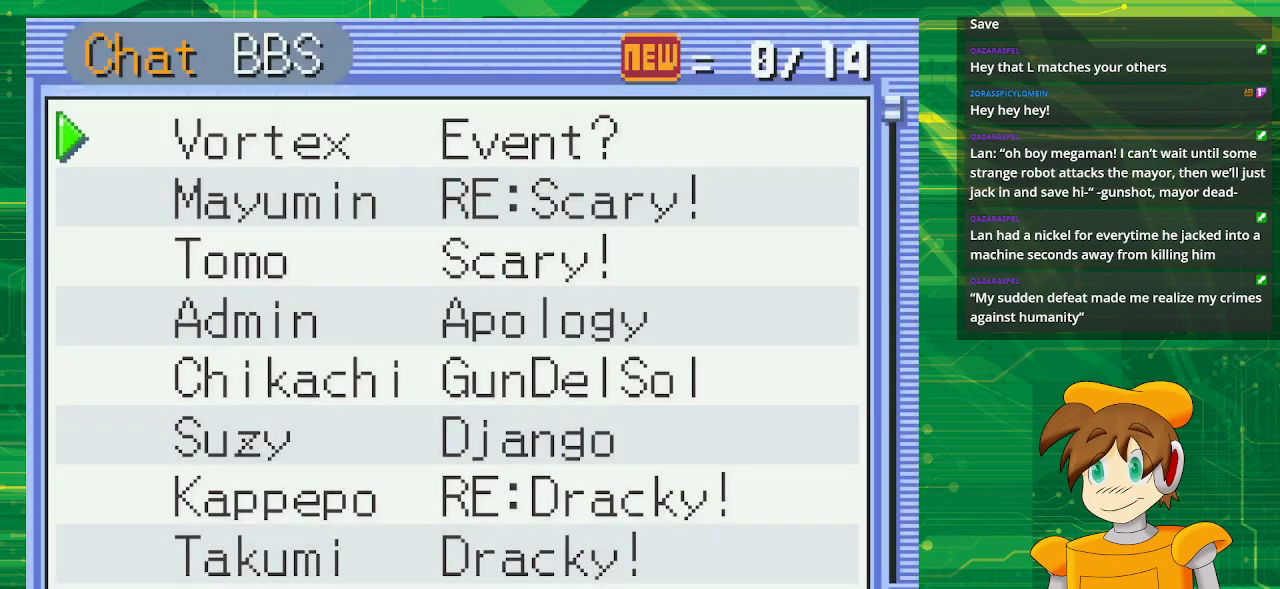
{"buttons": ["B"], "events": [[367, "B", "down"]]}
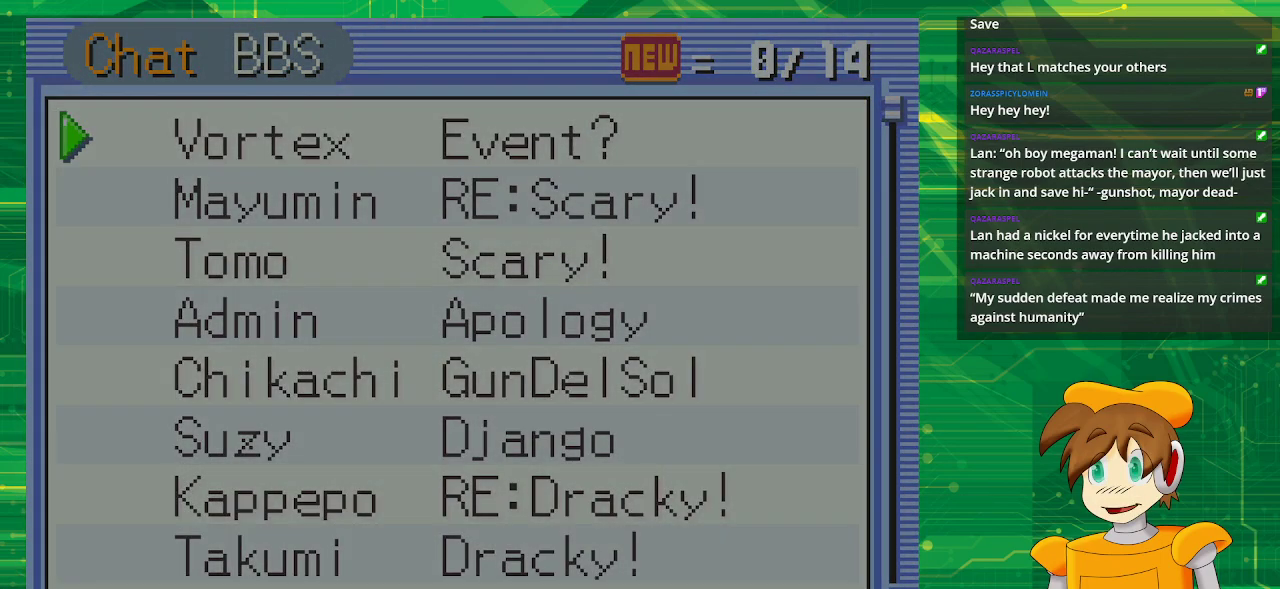
{"buttons": [], "events": [[17, "B", "up"]]}
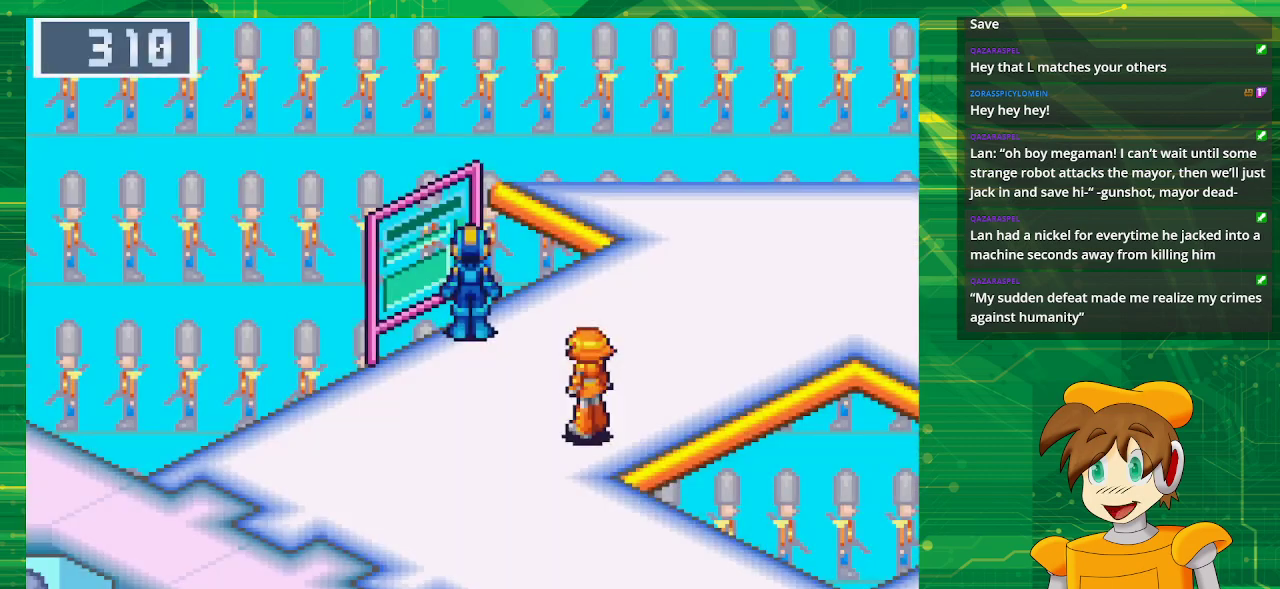
{"buttons": ["B", "DPAD_DOWN", "DPAD_LEFT"], "events": [[183, "B", "down"], [283, "DPAD_DOWN", "down"], [367, "DPAD_LEFT", "down"]]}
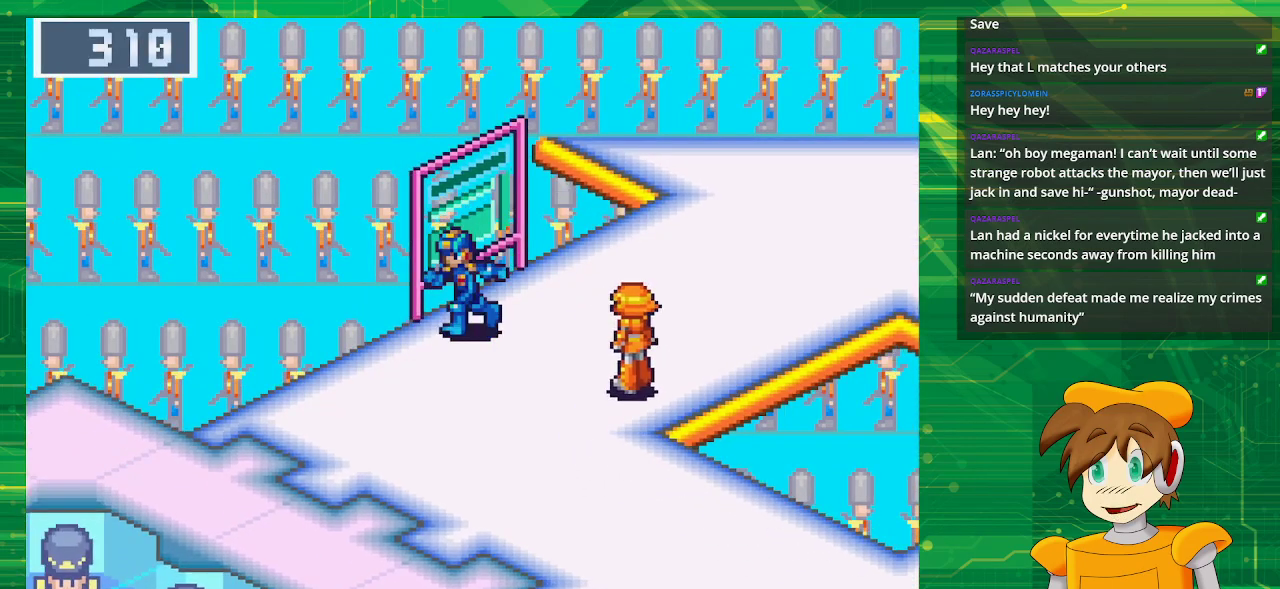
{"buttons": ["B", "DPAD_DOWN", "DPAD_LEFT"], "events": []}
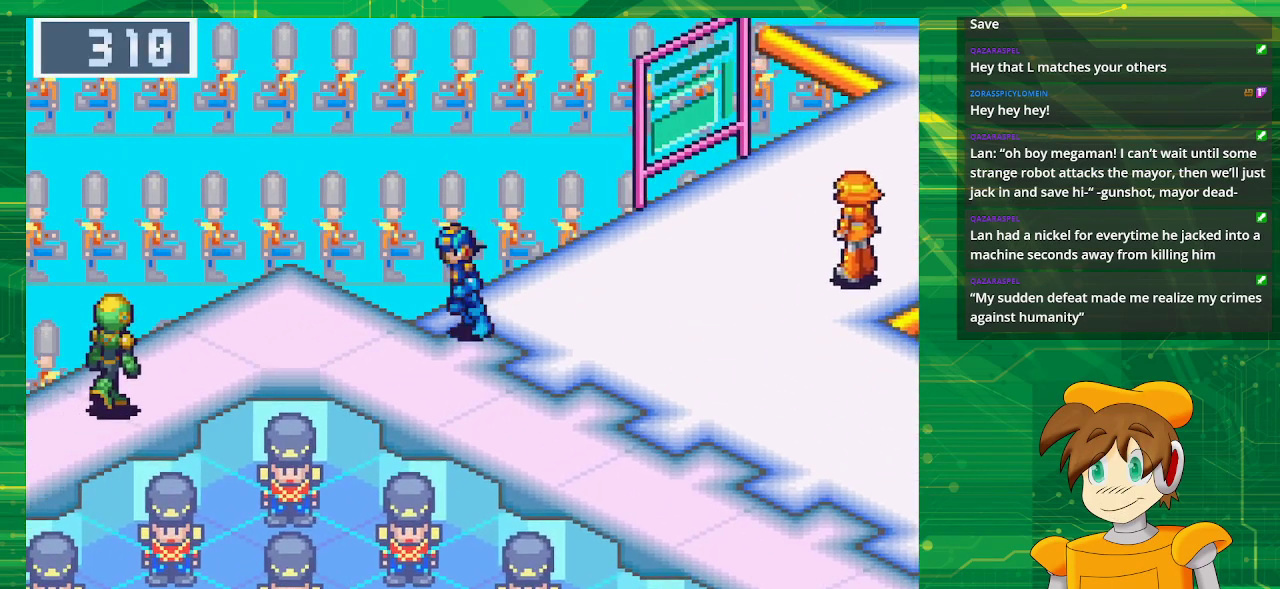
{"buttons": ["B", "DPAD_DOWN", "DPAD_LEFT"], "events": [[150, "DPAD_LEFT", "up"], [367, "DPAD_LEFT", "down"]]}
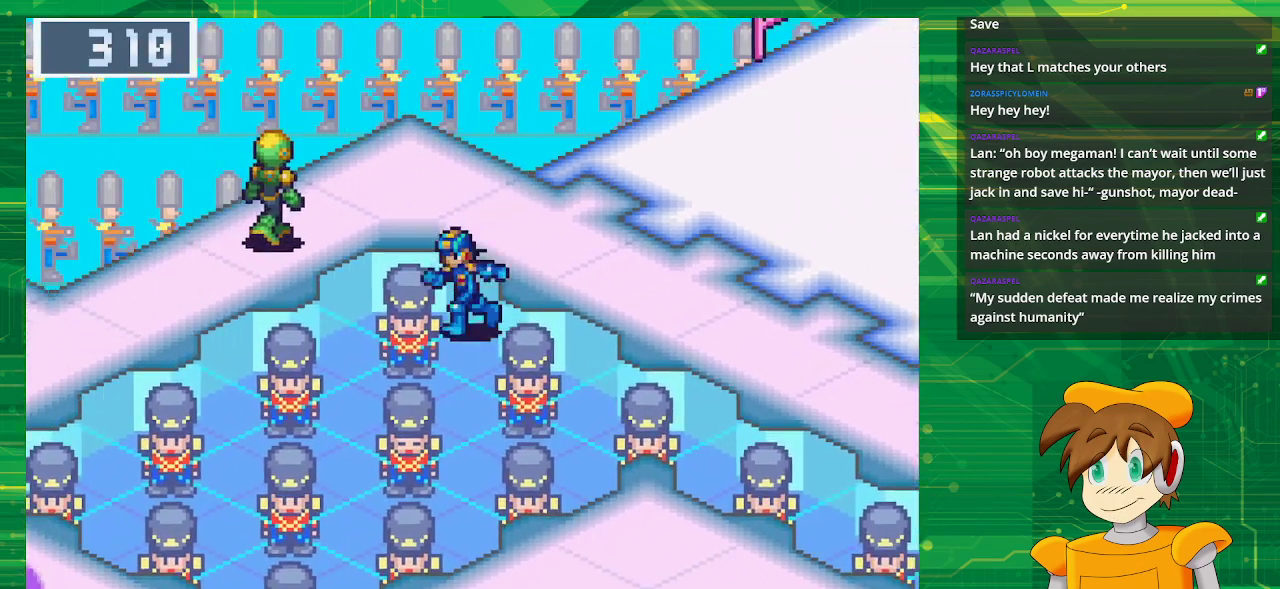
{"buttons": ["B", "DPAD_DOWN", "DPAD_LEFT"], "events": []}
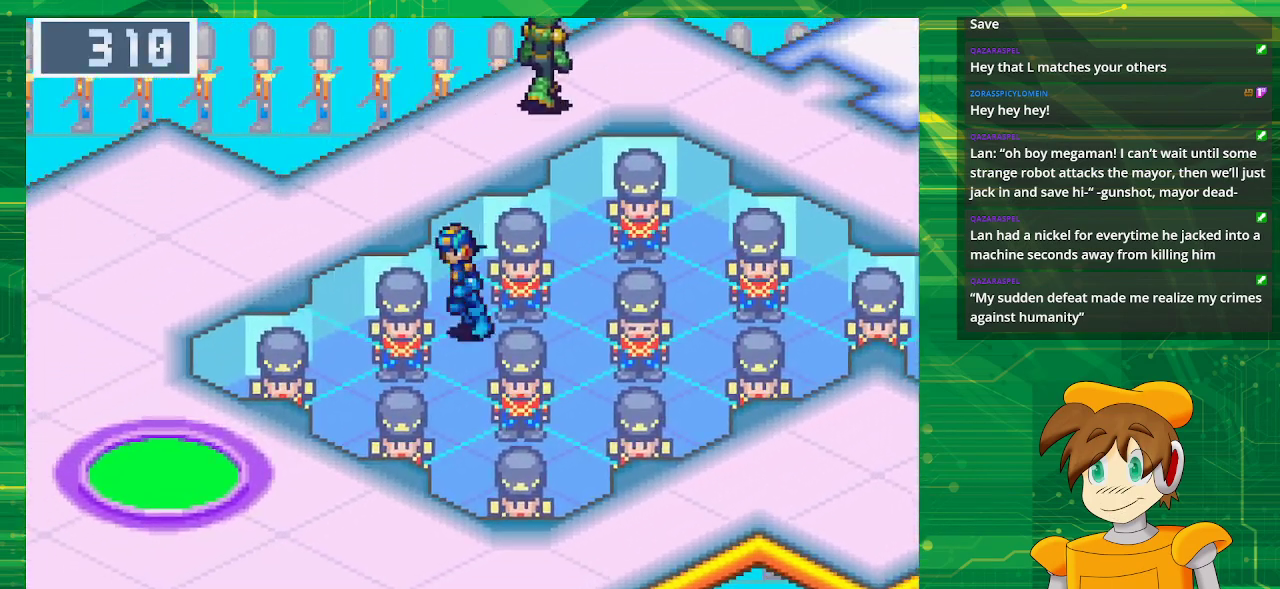
{"buttons": ["B", "DPAD_DOWN", "DPAD_LEFT"], "events": []}
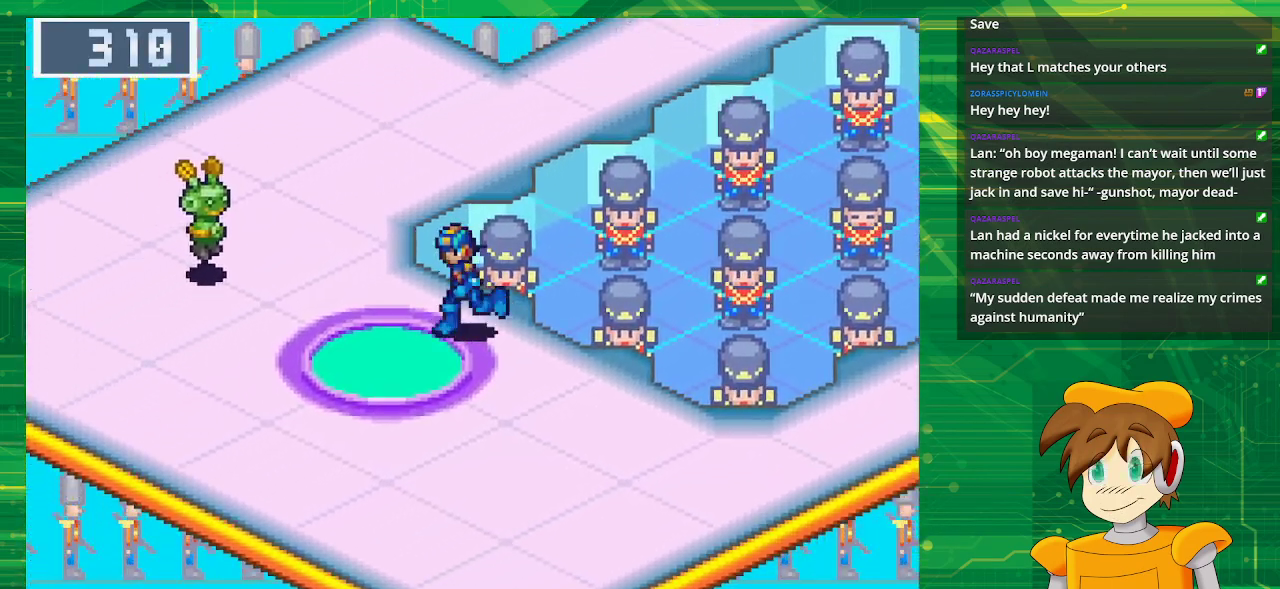
{"buttons": [], "events": [[317, "DPAD_LEFT", "up"], [367, "B", "up"], [367, "DPAD_DOWN", "up"]]}
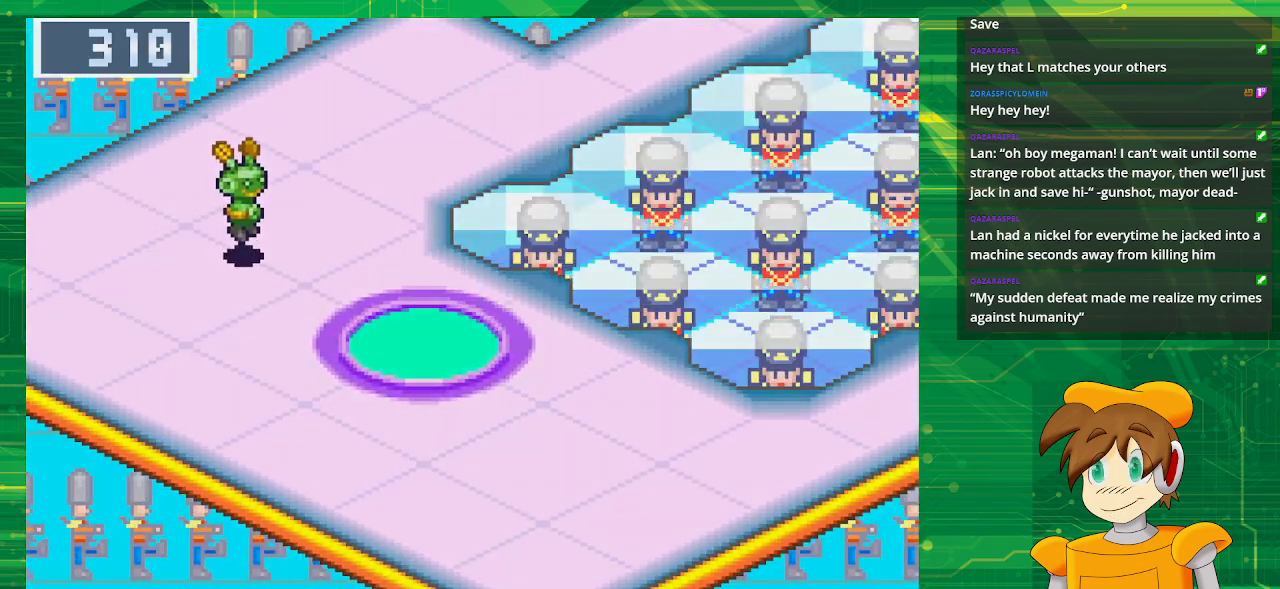
{"buttons": [], "events": []}
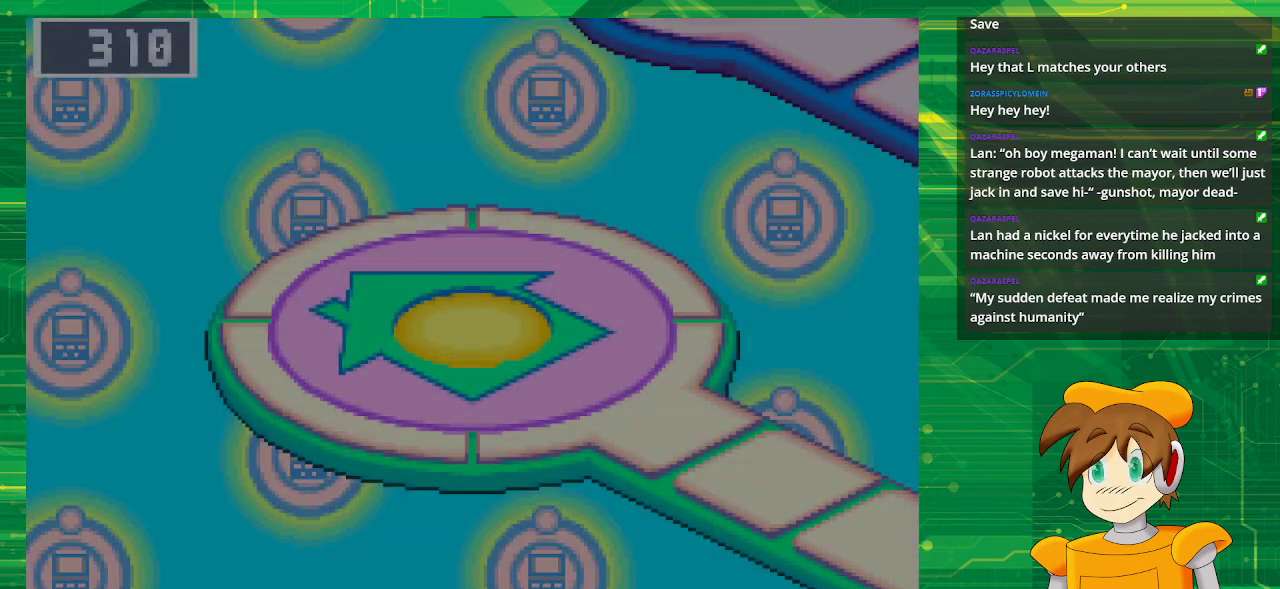
{"buttons": [], "events": []}
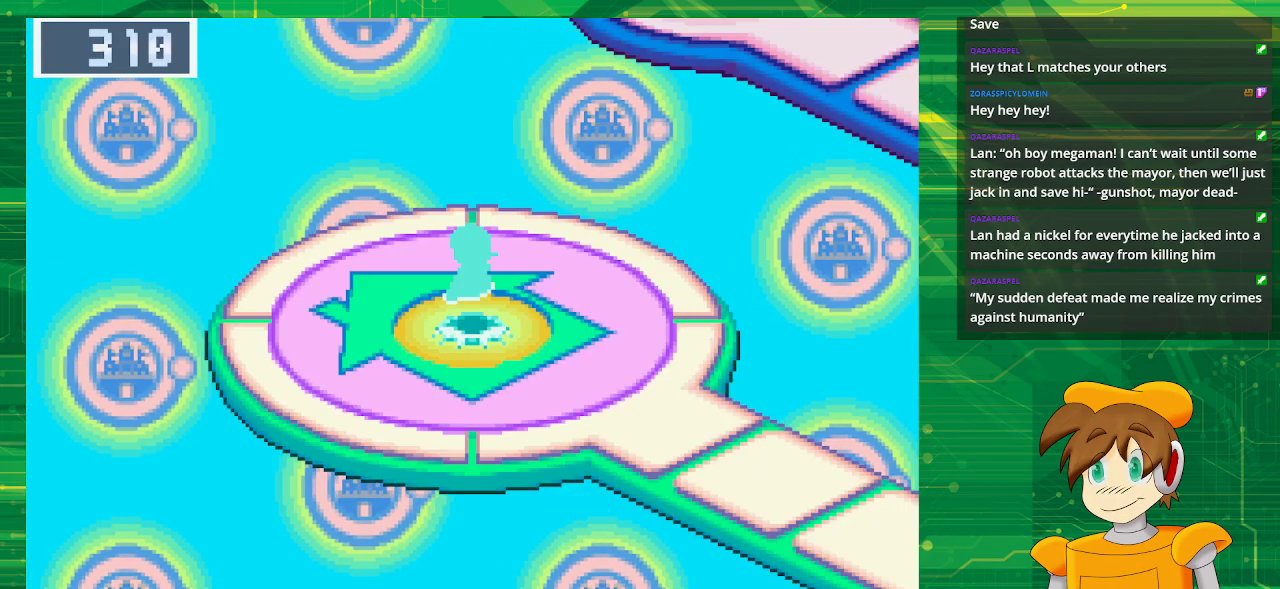
{"buttons": ["B", "DPAD_DOWN", "DPAD_RIGHT"], "events": [[83, "DPAD_RIGHT", "down"], [133, "DPAD_DOWN", "down"], [150, "B", "down"]]}